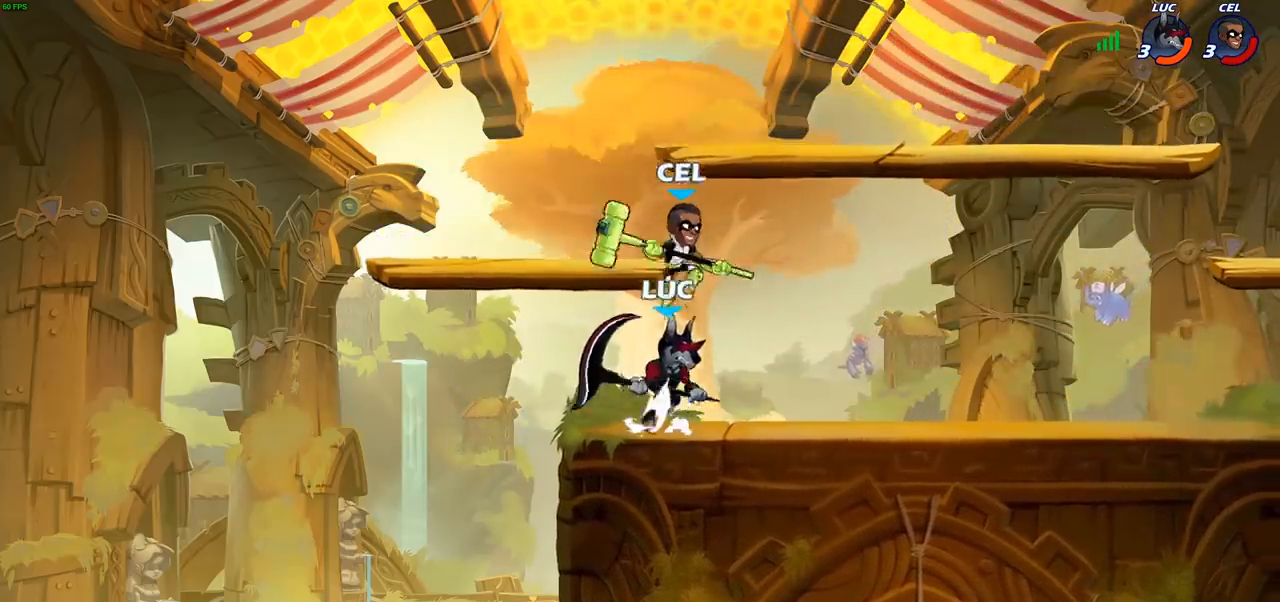
Gameplay with a controller (PlayStation layout); each line is a JSON object with the inputs held at the frame after it. "events" lists button and stick changes between this image and that frame as [ms after this image, input, new state], when the widget could be followed in between.
{"buttons": [], "left_stick": "left", "right_stick": "center", "events": [[17, "SQUARE", "up"], [17, "left_stick", "center"], [33, "right_stick", "center"], [150, "left_stick", "left"]]}
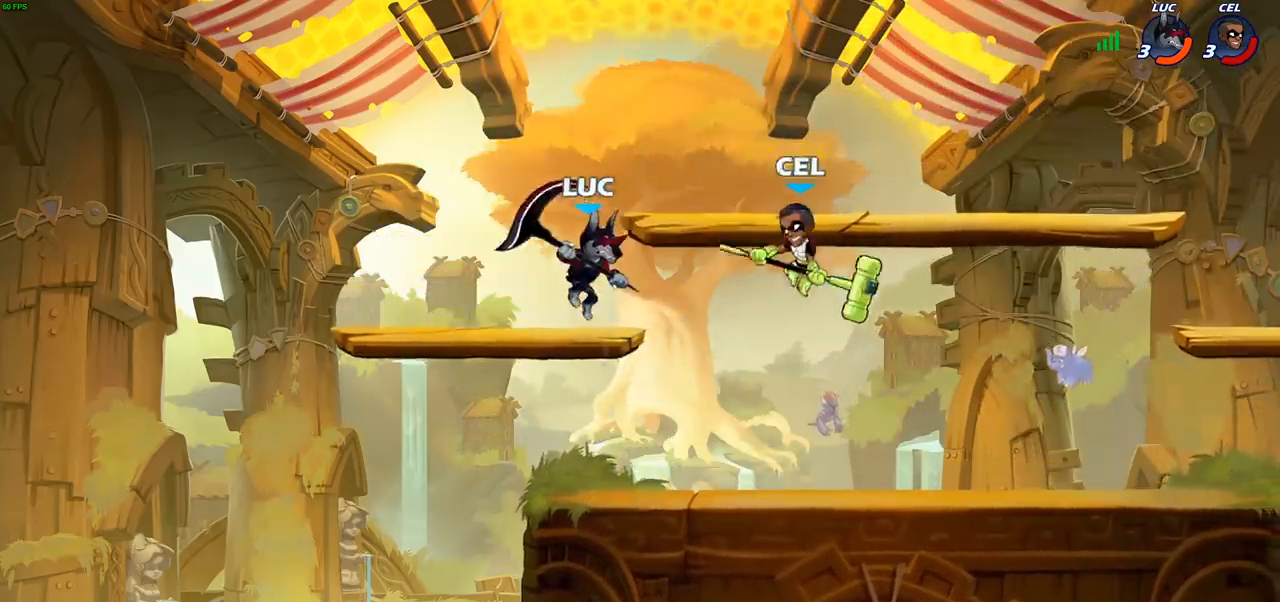
{"buttons": [], "left_stick": "down-right", "right_stick": "center", "events": [[150, "left_stick", "up-right"], [283, "left_stick", "right"], [317, "R2", "down"], [400, "left_stick", "down-right"], [450, "R2", "up"]]}
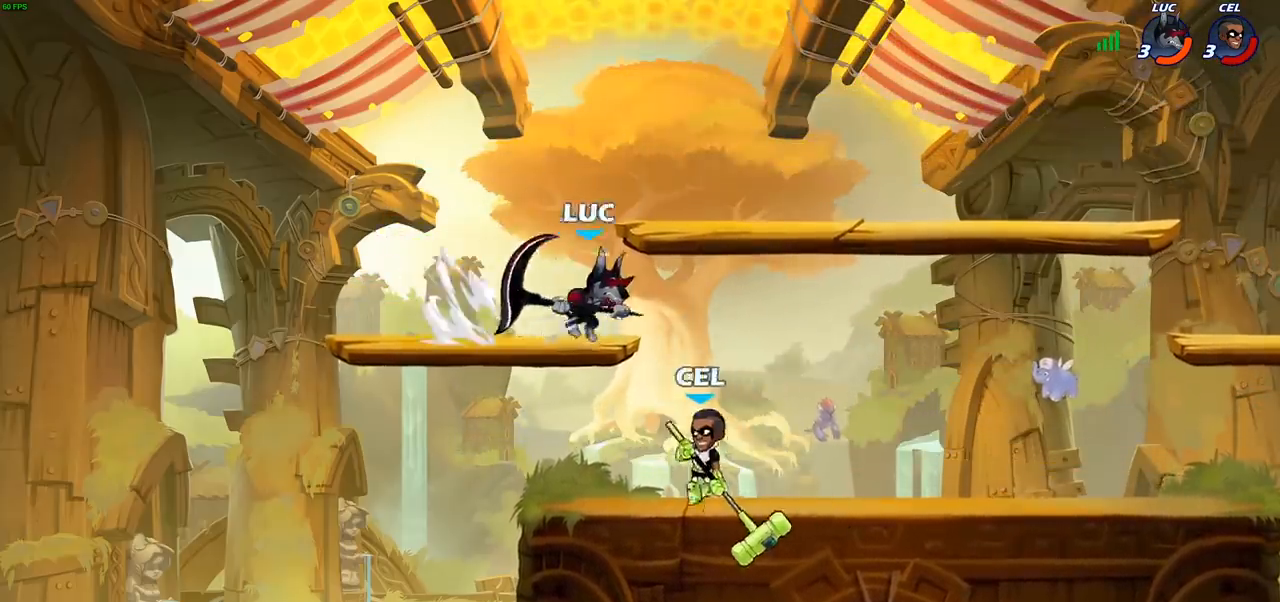
{"buttons": [], "left_stick": "left", "right_stick": "center", "events": [[33, "left_stick", "down-left"], [133, "left_stick", "left"], [150, "SQUARE", "down"], [217, "SQUARE", "up"]]}
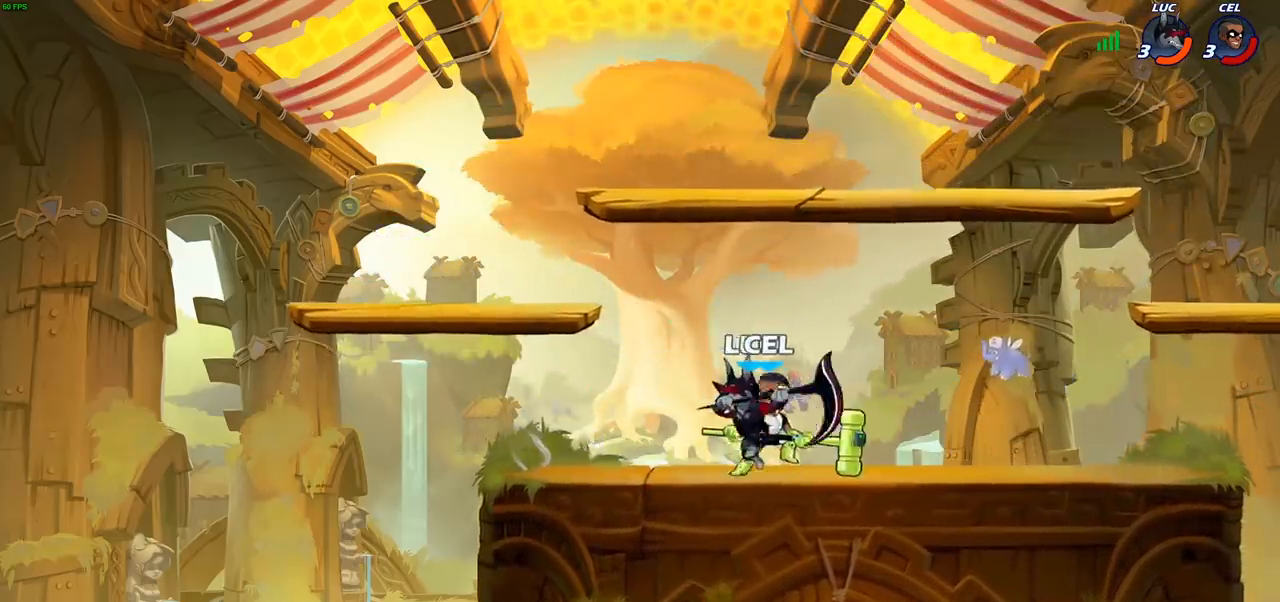
{"buttons": ["R2"], "left_stick": "up-right", "right_stick": "center", "events": [[317, "CROSS", "down"], [350, "left_stick", "up-right"], [367, "R2", "down"], [400, "CROSS", "up"]]}
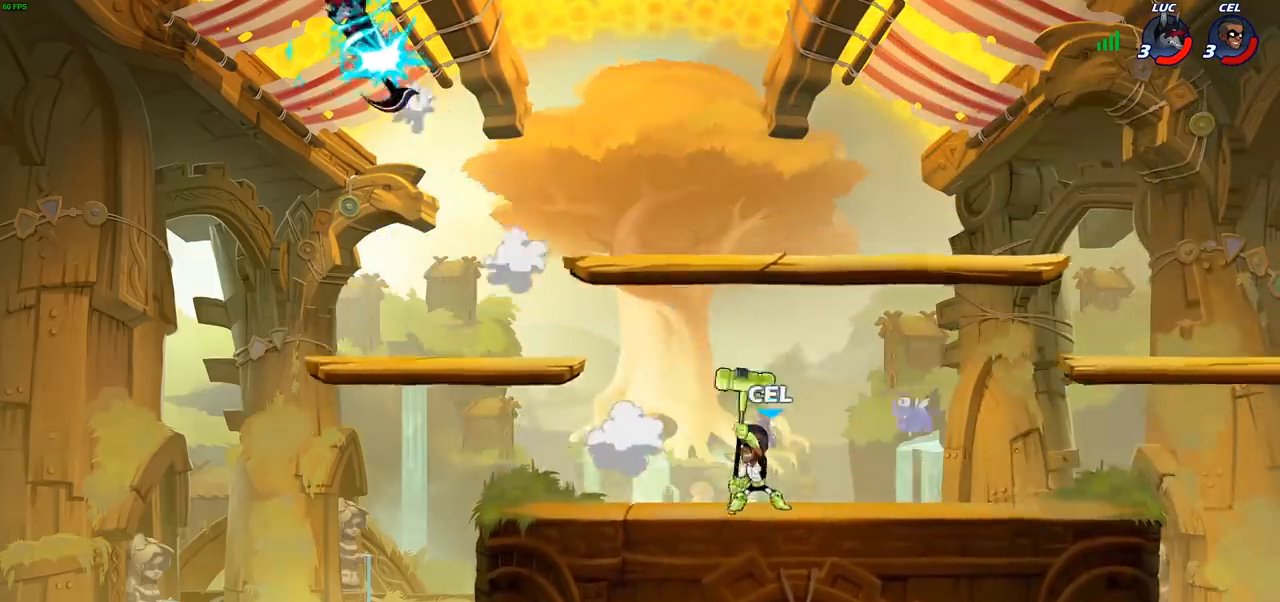
{"buttons": [], "left_stick": "right", "right_stick": "center", "events": [[33, "R2", "up"], [133, "R2", "down"], [133, "left_stick", "down"], [233, "R2", "up"], [317, "R2", "down"], [350, "left_stick", "right"], [433, "R2", "up"]]}
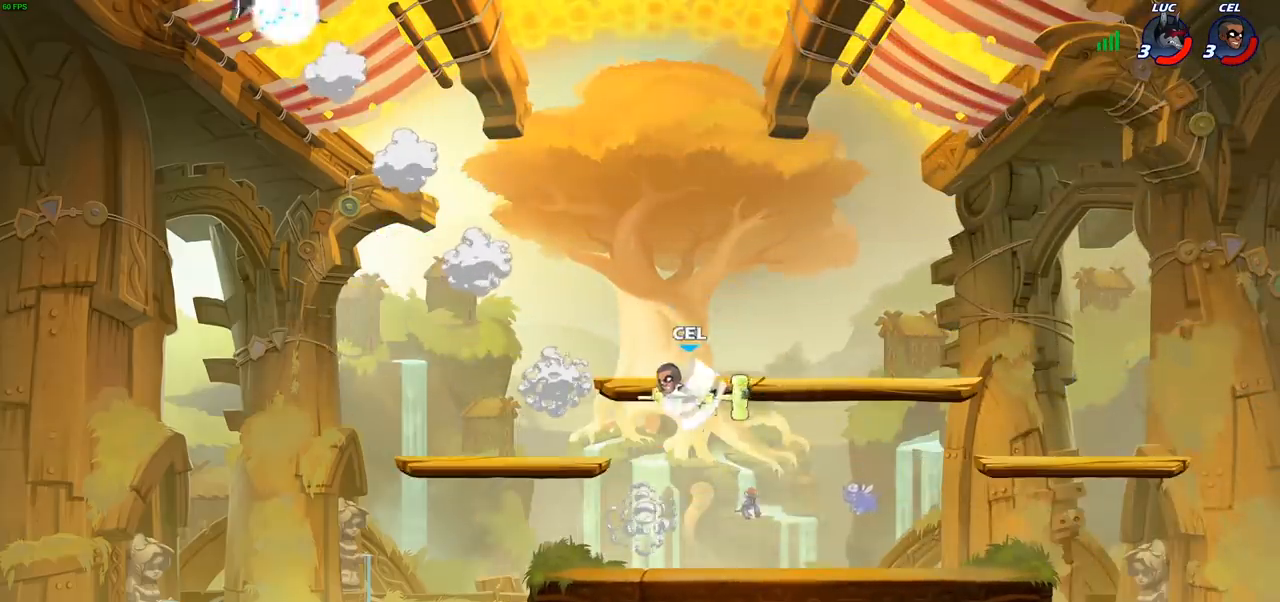
{"buttons": [], "left_stick": "center", "right_stick": "center", "events": [[17, "R2", "down"], [150, "R2", "up"], [317, "R1", "down"], [317, "left_stick", "down"], [383, "R1", "up"], [450, "left_stick", "center"]]}
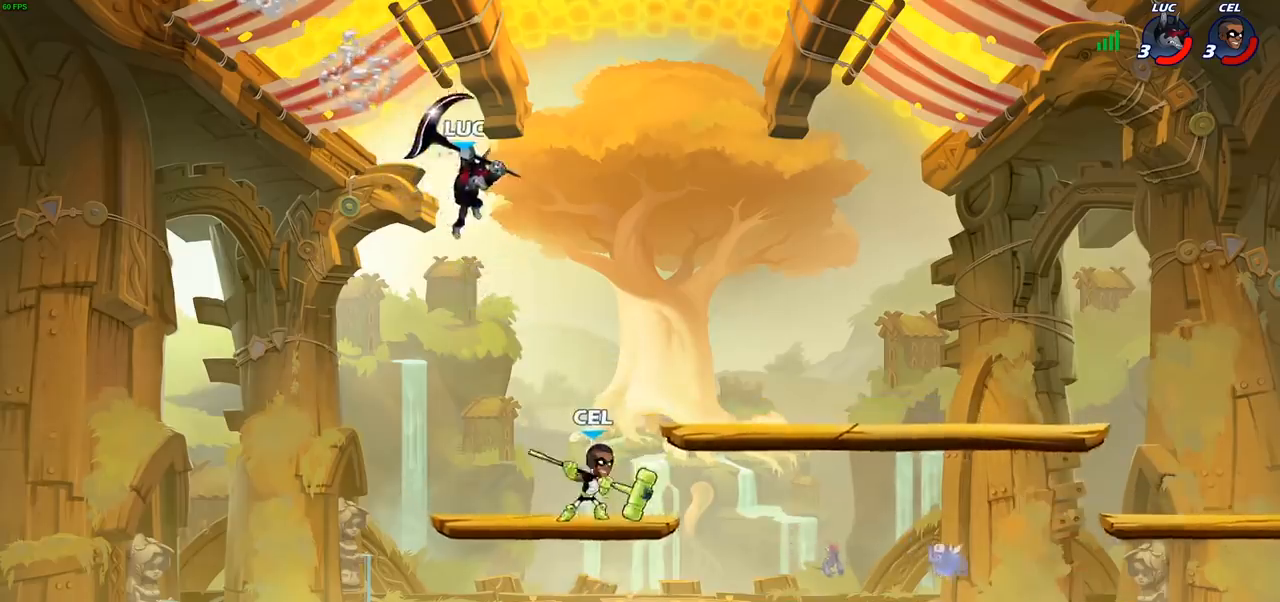
{"buttons": ["R1"], "left_stick": "down-right", "right_stick": "center", "events": [[250, "left_stick", "down-left"], [467, "R1", "down"], [500, "left_stick", "down-right"]]}
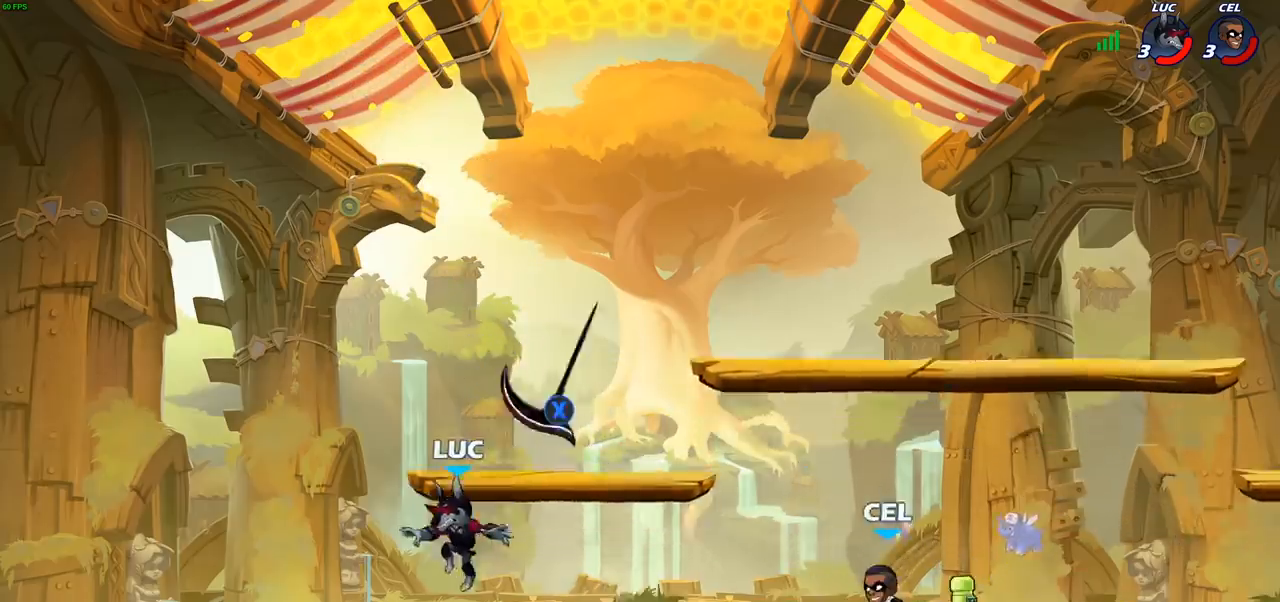
{"buttons": [], "left_stick": "right", "right_stick": "center", "events": [[67, "R1", "up"], [117, "left_stick", "right"], [250, "CROSS", "down"], [383, "CROSS", "up"]]}
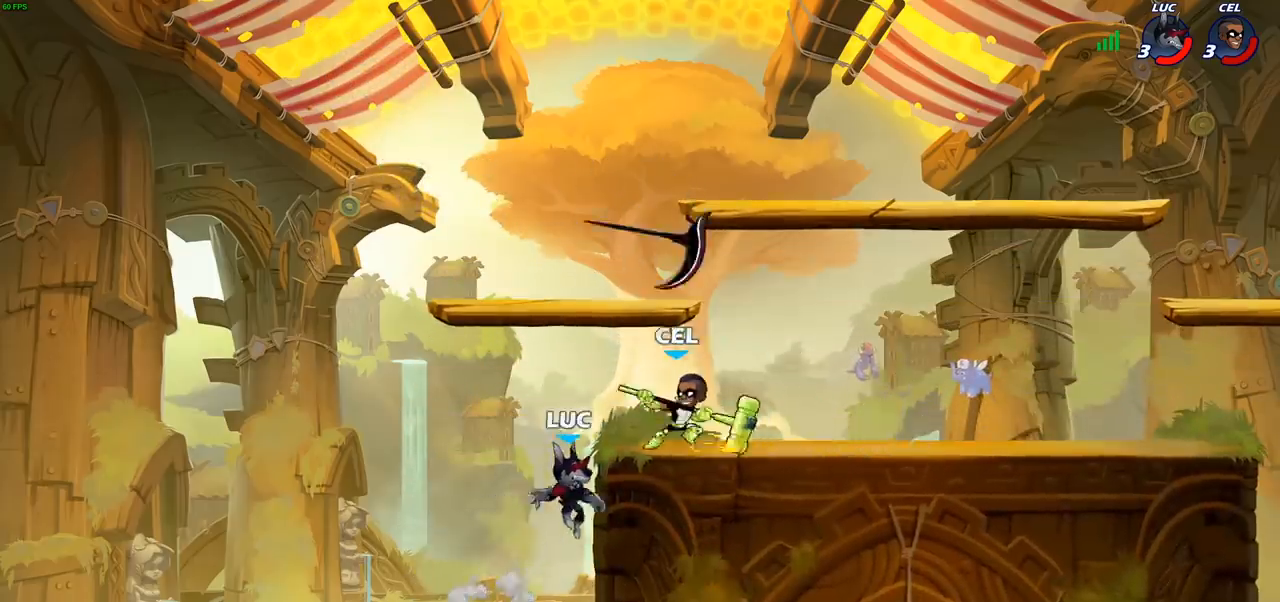
{"buttons": ["CROSS"], "left_stick": "right", "right_stick": "center", "events": [[67, "left_stick", "down-left"], [200, "left_stick", "right"], [417, "CROSS", "down"]]}
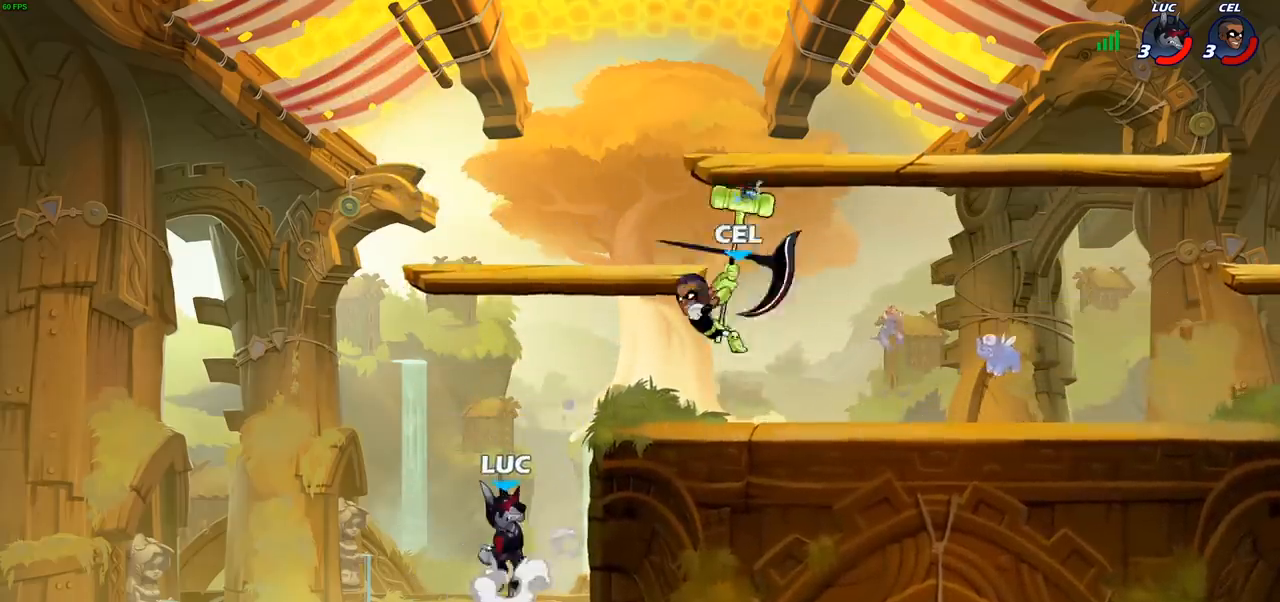
{"buttons": [], "left_stick": "left", "right_stick": "center", "events": [[17, "CROSS", "up"], [233, "R2", "down"], [367, "R2", "up"], [383, "left_stick", "up"], [450, "left_stick", "left"]]}
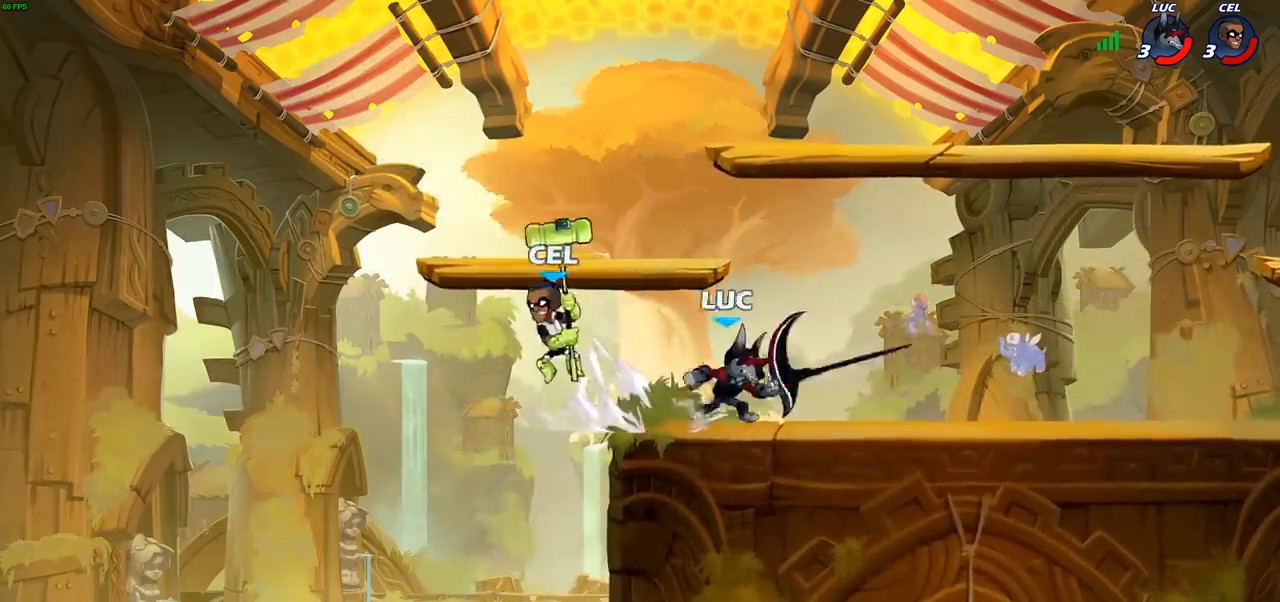
{"buttons": [], "left_stick": "center", "right_stick": "center", "events": [[117, "CIRCLE", "down"], [217, "CIRCLE", "up"], [500, "left_stick", "center"]]}
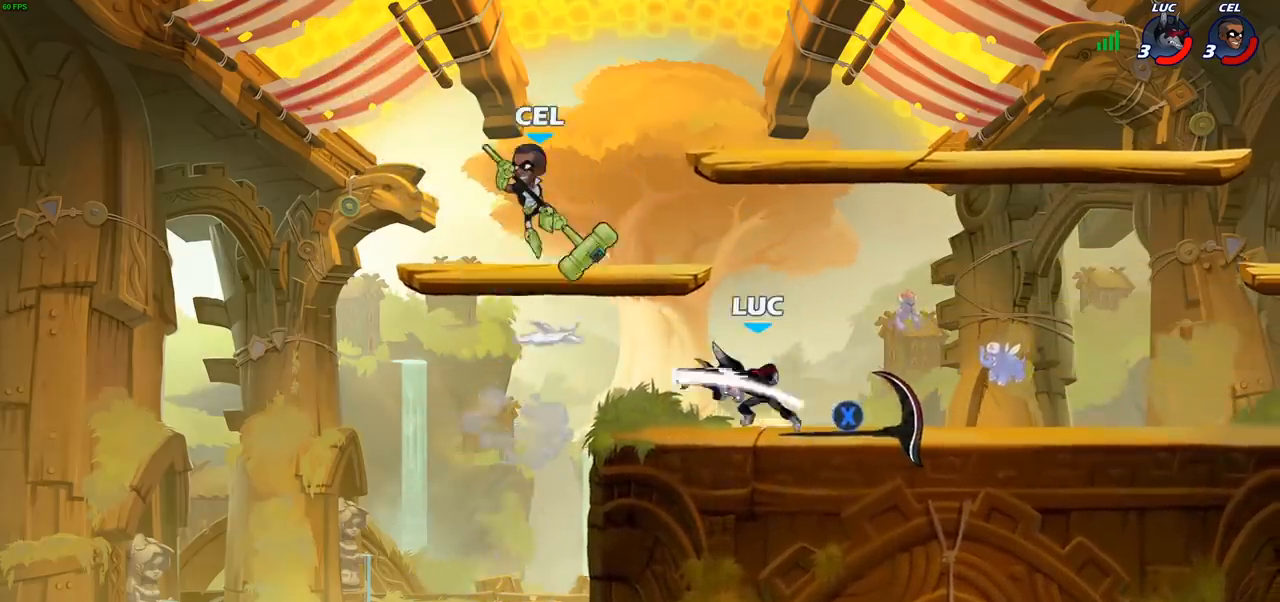
{"buttons": ["CIRCLE"], "left_stick": "up", "right_stick": "center", "events": [[333, "left_stick", "right"], [417, "CROSS", "down"], [483, "CIRCLE", "down"], [483, "CROSS", "up"], [500, "left_stick", "up"]]}
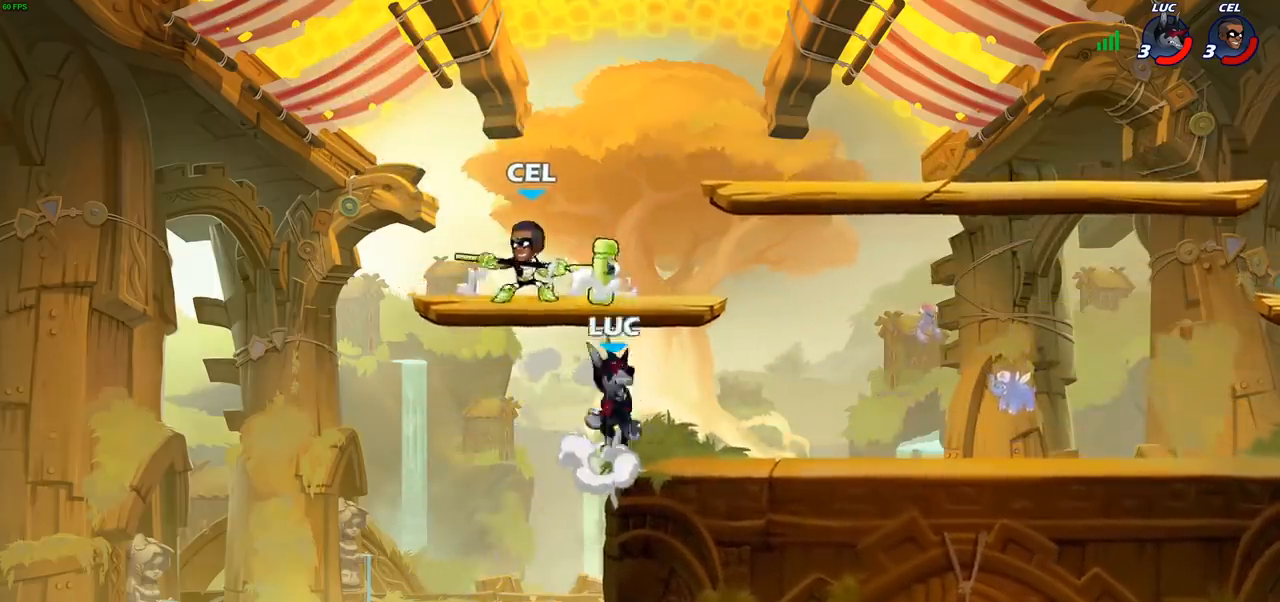
{"buttons": [], "left_stick": "right", "right_stick": "center", "events": [[83, "CIRCLE", "up"], [133, "left_stick", "left"], [500, "left_stick", "right"]]}
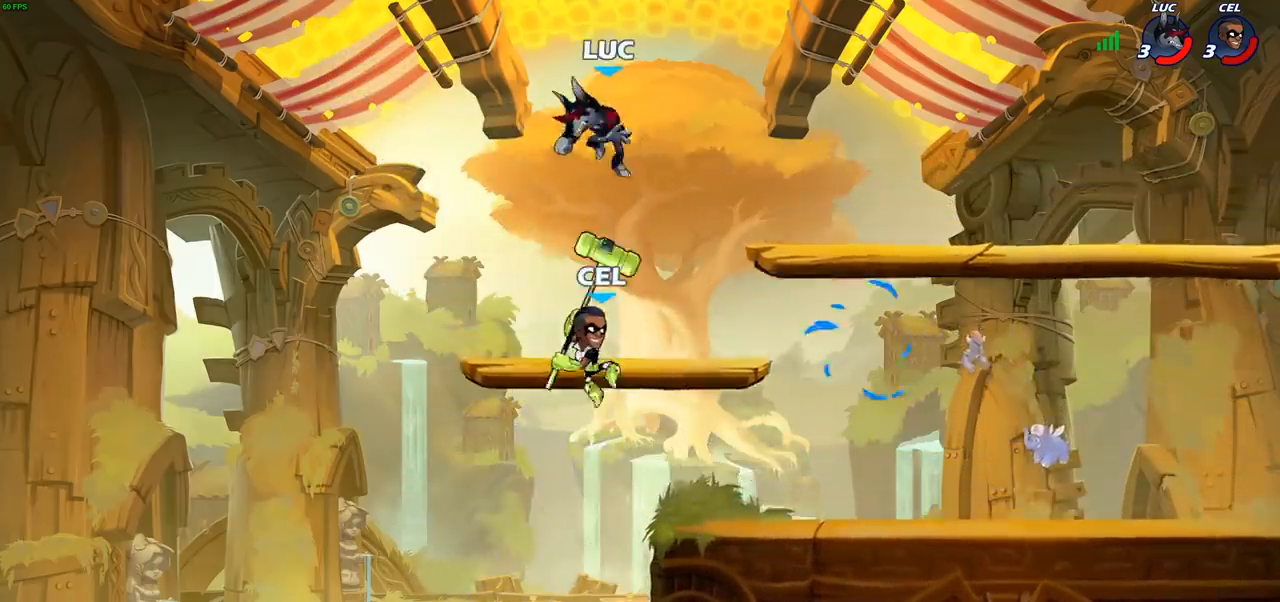
{"buttons": ["CIRCLE"], "left_stick": "down", "right_stick": "center", "events": [[117, "CIRCLE", "down"], [117, "left_stick", "down"]]}
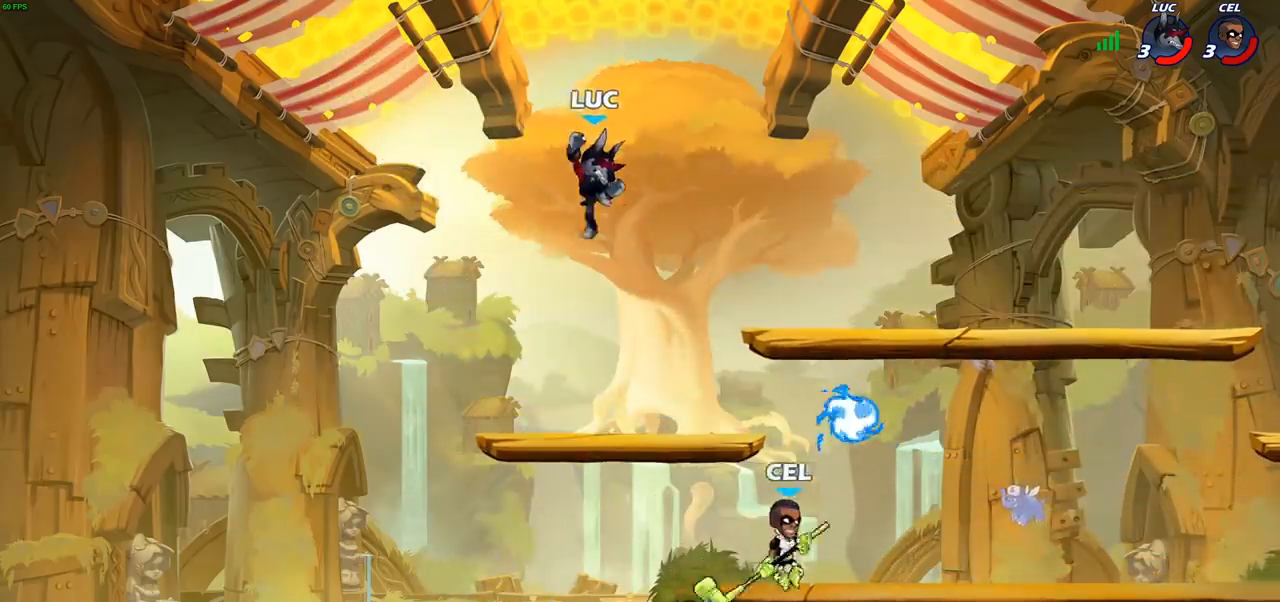
{"buttons": [], "left_stick": "center", "right_stick": "center", "events": [[433, "CIRCLE", "up"], [467, "left_stick", "center"]]}
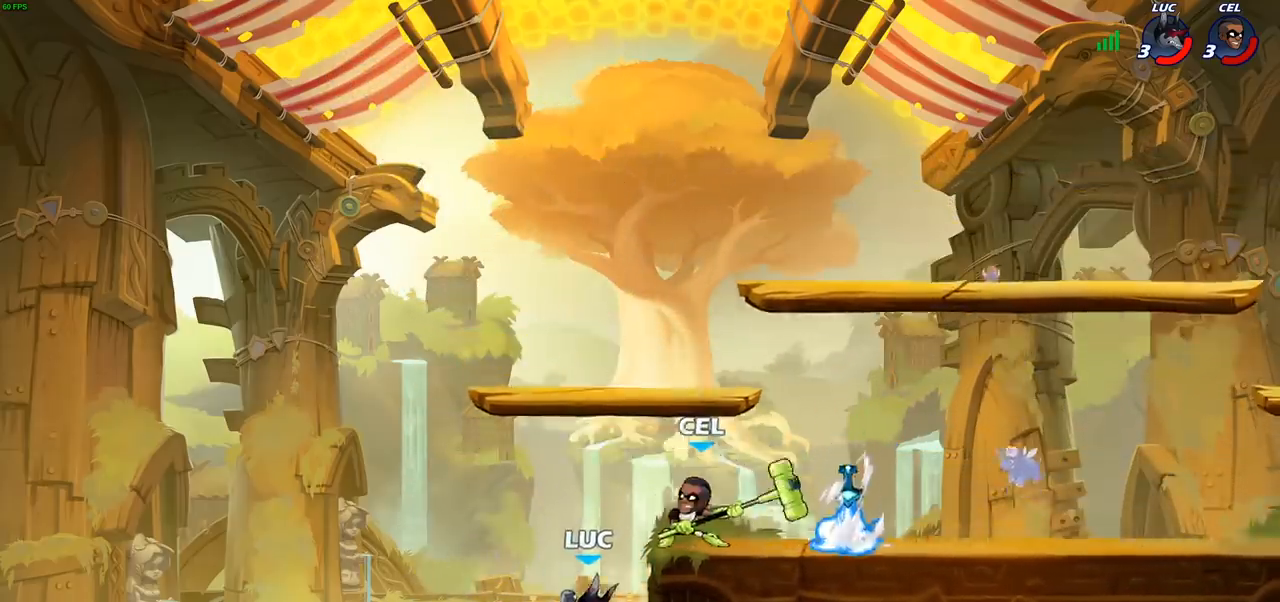
{"buttons": [], "left_stick": "up-right", "right_stick": "center", "events": [[183, "left_stick", "right"], [250, "CROSS", "down"], [300, "CIRCLE", "down"], [300, "left_stick", "up-right"], [333, "CROSS", "up"], [417, "CIRCLE", "up"]]}
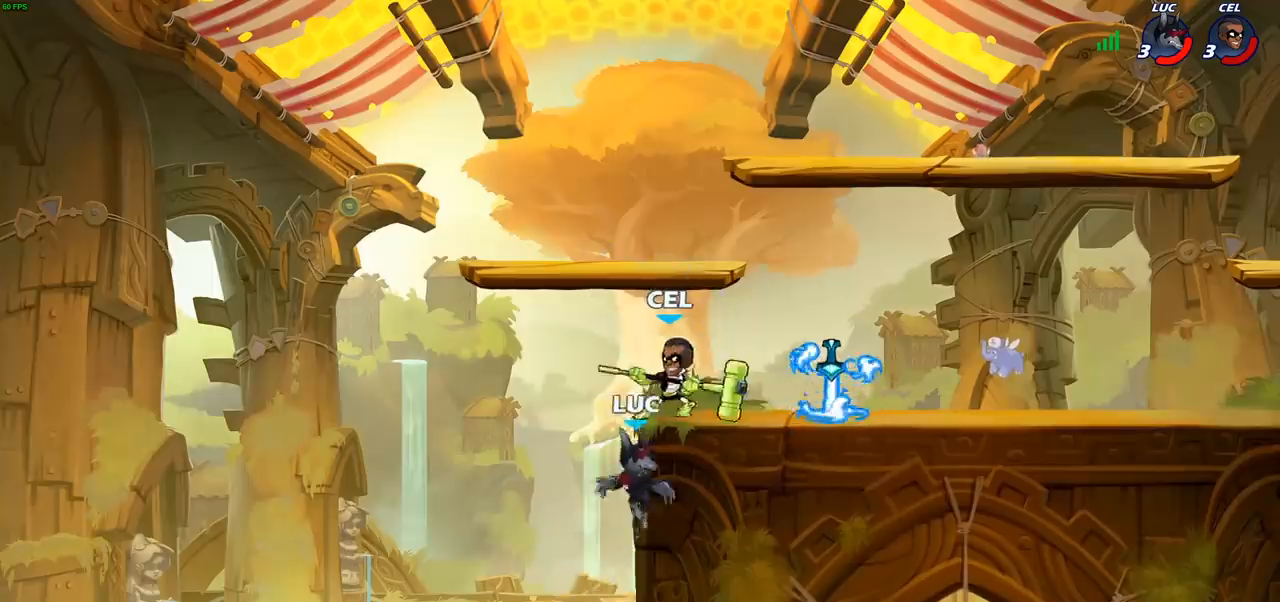
{"buttons": ["CIRCLE"], "left_stick": "right", "right_stick": "center", "events": [[350, "CROSS", "down"], [433, "SQUARE", "down"], [450, "CROSS", "up"], [450, "SQUARE", "up"], [483, "left_stick", "right"], [500, "CIRCLE", "down"]]}
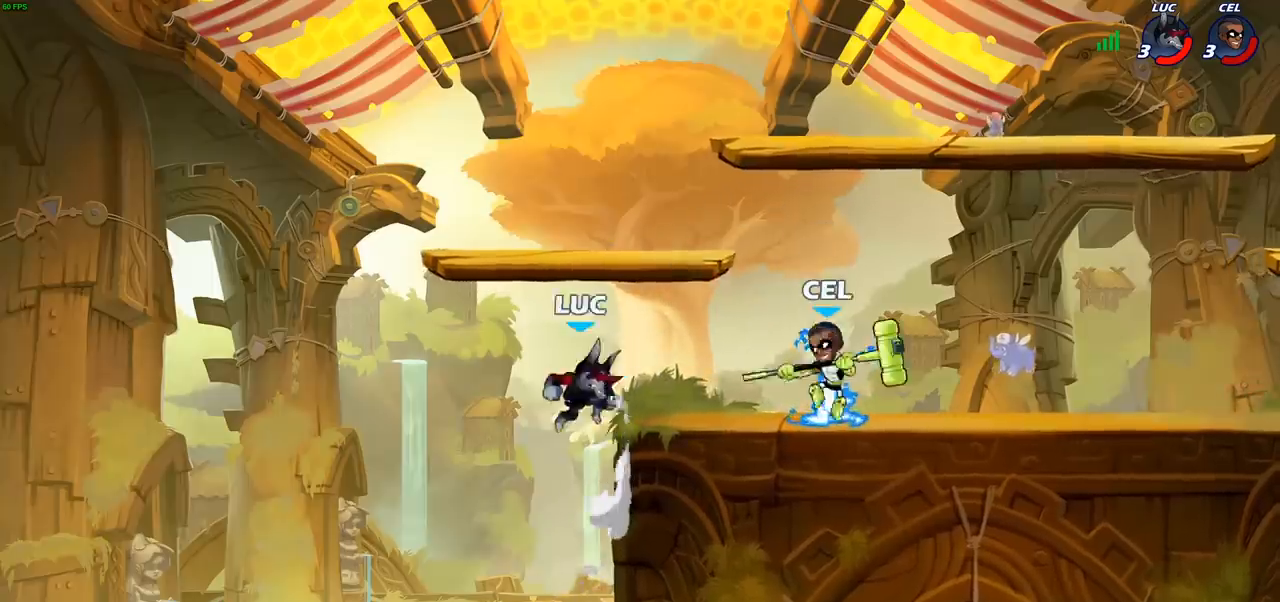
{"buttons": [], "left_stick": "up-left", "right_stick": "center", "events": [[200, "CIRCLE", "up"], [300, "left_stick", "up-right"], [483, "left_stick", "up-left"]]}
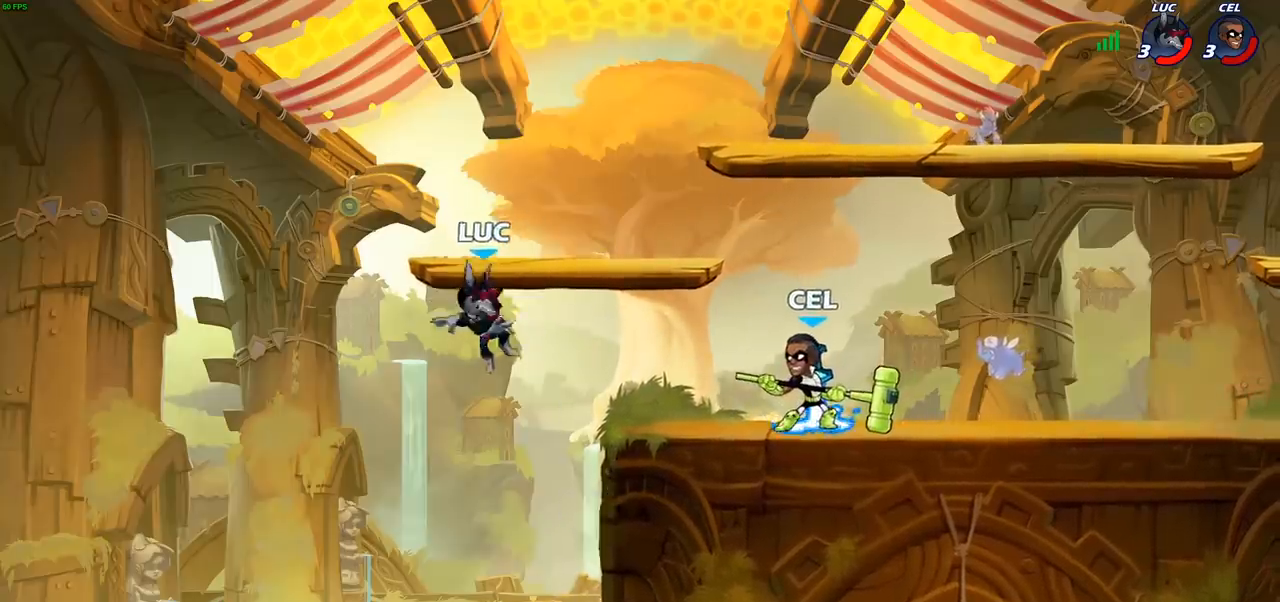
{"buttons": ["CROSS"], "left_stick": "right", "right_stick": "center", "events": [[117, "left_stick", "down-right"], [183, "left_stick", "right"], [483, "CROSS", "down"]]}
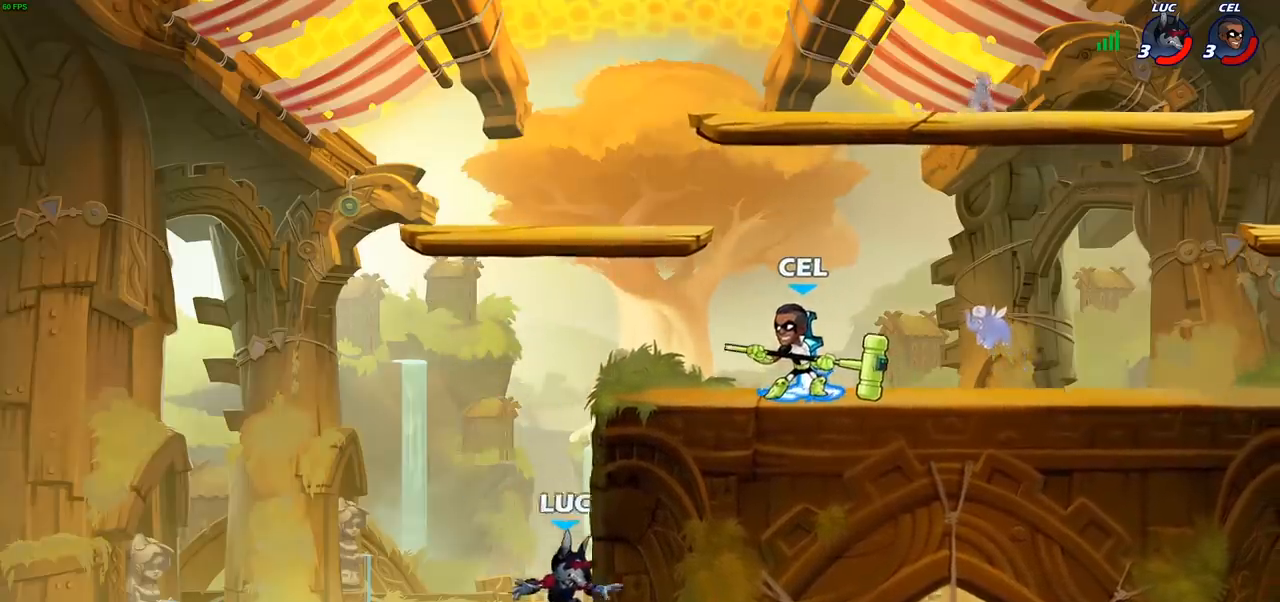
{"buttons": ["CIRCLE"], "left_stick": "up-left", "right_stick": "center", "events": [[67, "left_stick", "up"], [100, "CROSS", "up"], [167, "left_stick", "left"], [250, "left_stick", "down"], [300, "left_stick", "right"], [317, "CROSS", "down"], [400, "CIRCLE", "down"], [417, "CROSS", "up"], [450, "left_stick", "up-left"]]}
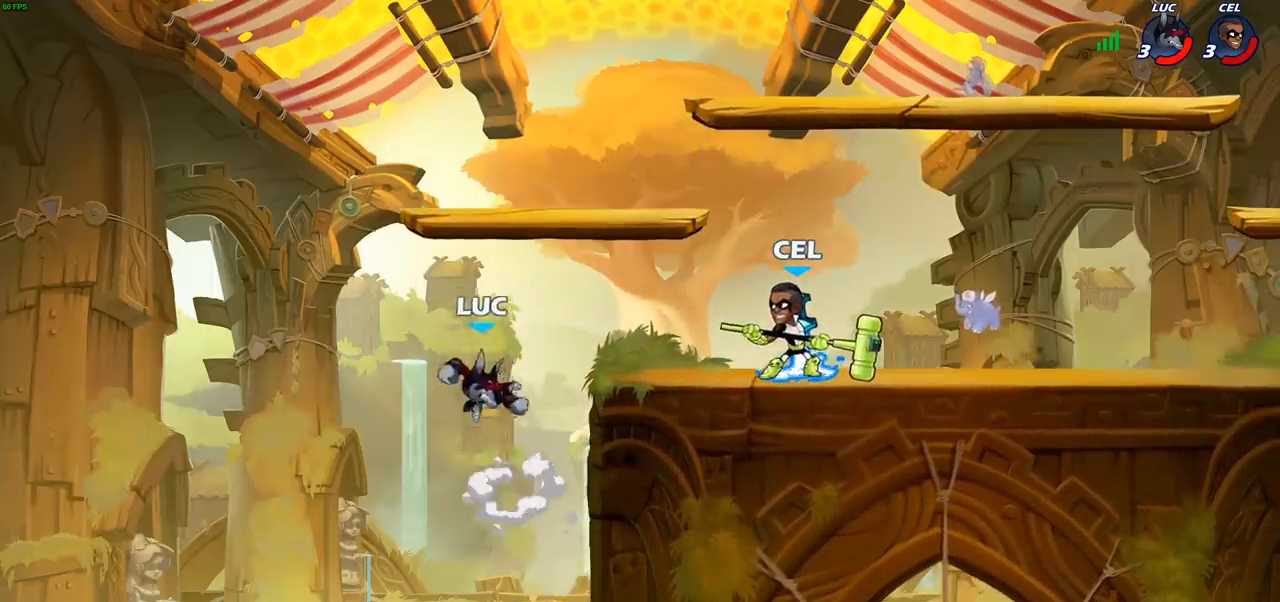
{"buttons": [], "left_stick": "right", "right_stick": "center", "events": [[33, "CIRCLE", "up"], [250, "left_stick", "up-right"], [333, "left_stick", "right"]]}
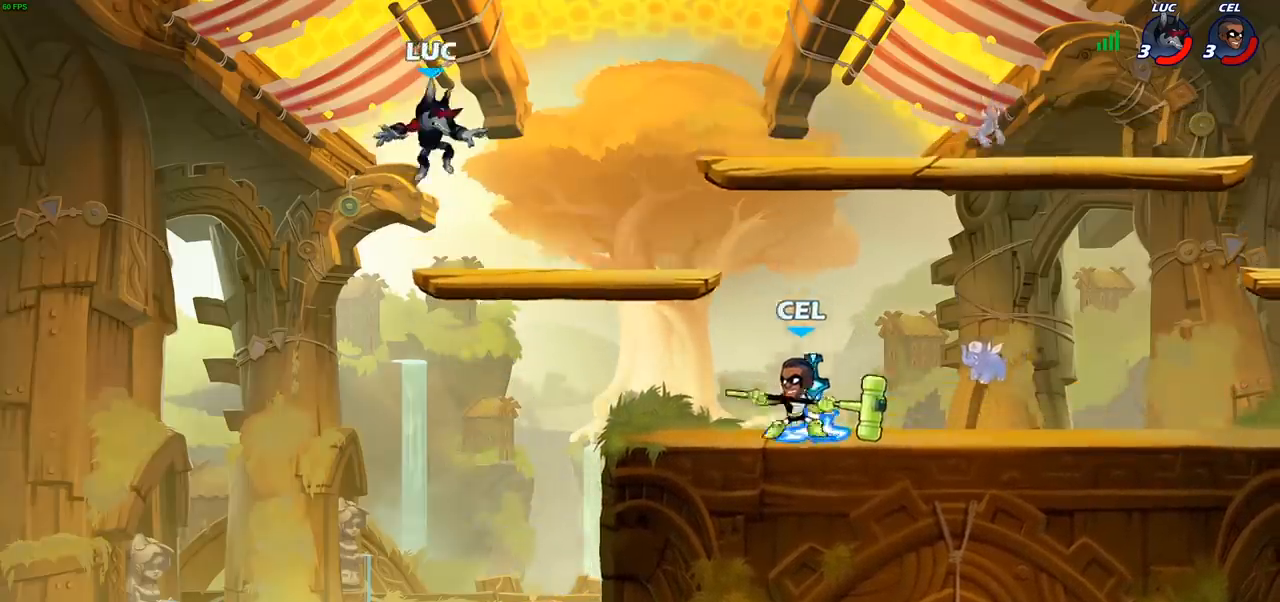
{"buttons": ["R2"], "left_stick": "right", "right_stick": "center", "events": [[33, "left_stick", "down"], [250, "left_stick", "left"], [350, "left_stick", "up"], [433, "R2", "down"], [467, "left_stick", "right"]]}
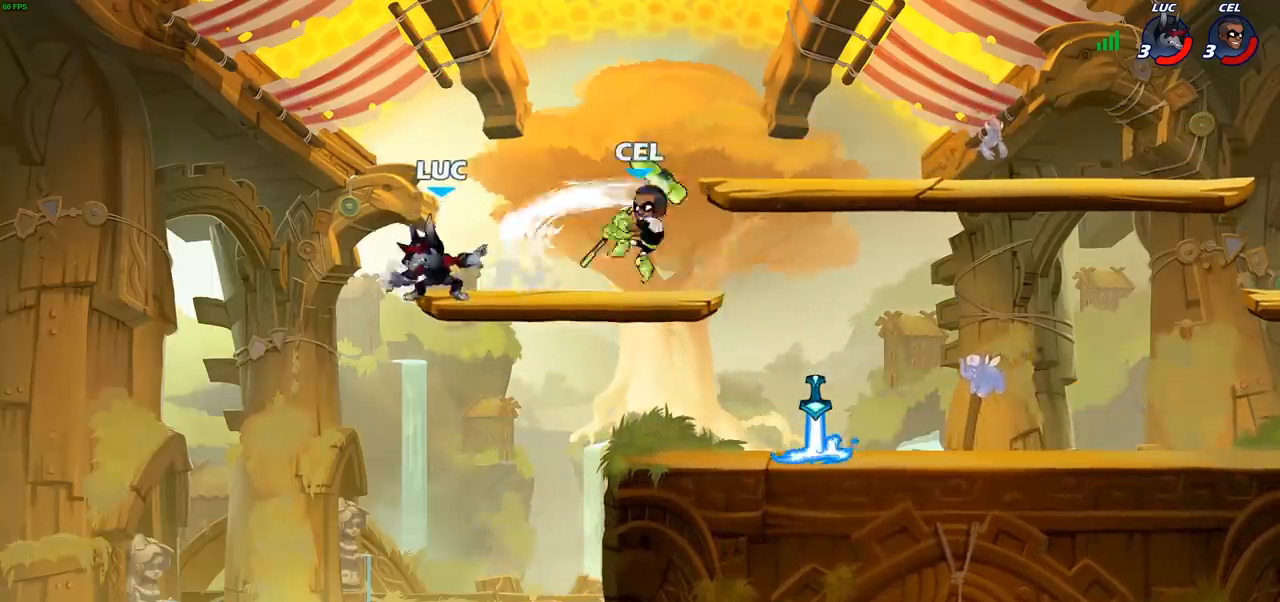
{"buttons": [], "left_stick": "right", "right_stick": "center", "events": [[67, "R2", "up"], [217, "SQUARE", "down"], [300, "SQUARE", "up"]]}
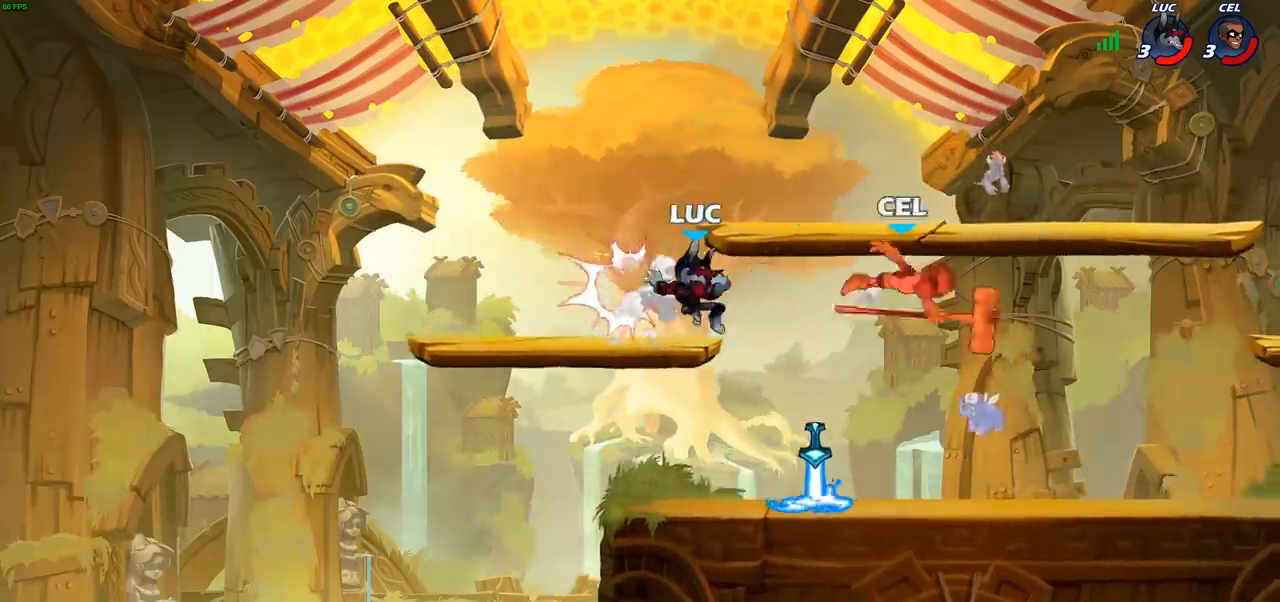
{"buttons": ["R1"], "left_stick": "right", "right_stick": "center", "events": [[100, "left_stick", "down-left"], [267, "left_stick", "down-right"], [317, "left_stick", "right"], [417, "R1", "down"]]}
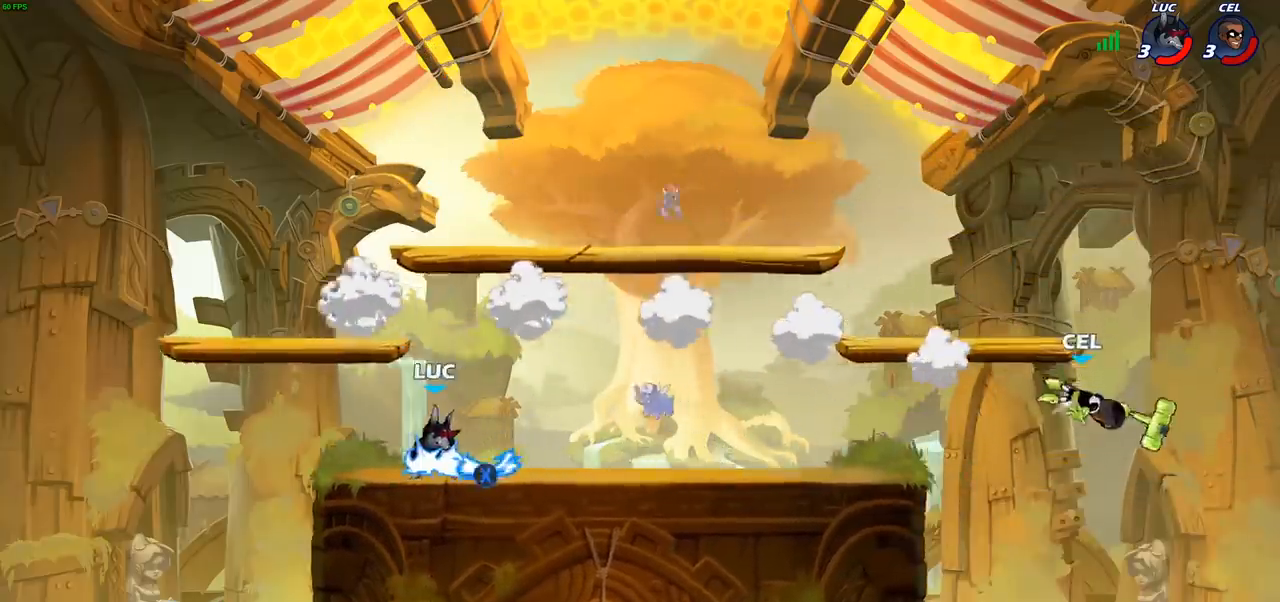
{"buttons": [], "left_stick": "right", "right_stick": "center", "events": [[17, "R1", "up"], [67, "R2", "down"], [100, "R1", "down"], [183, "R1", "up"], [233, "R2", "up"], [333, "left_stick", "up-left"], [483, "left_stick", "right"]]}
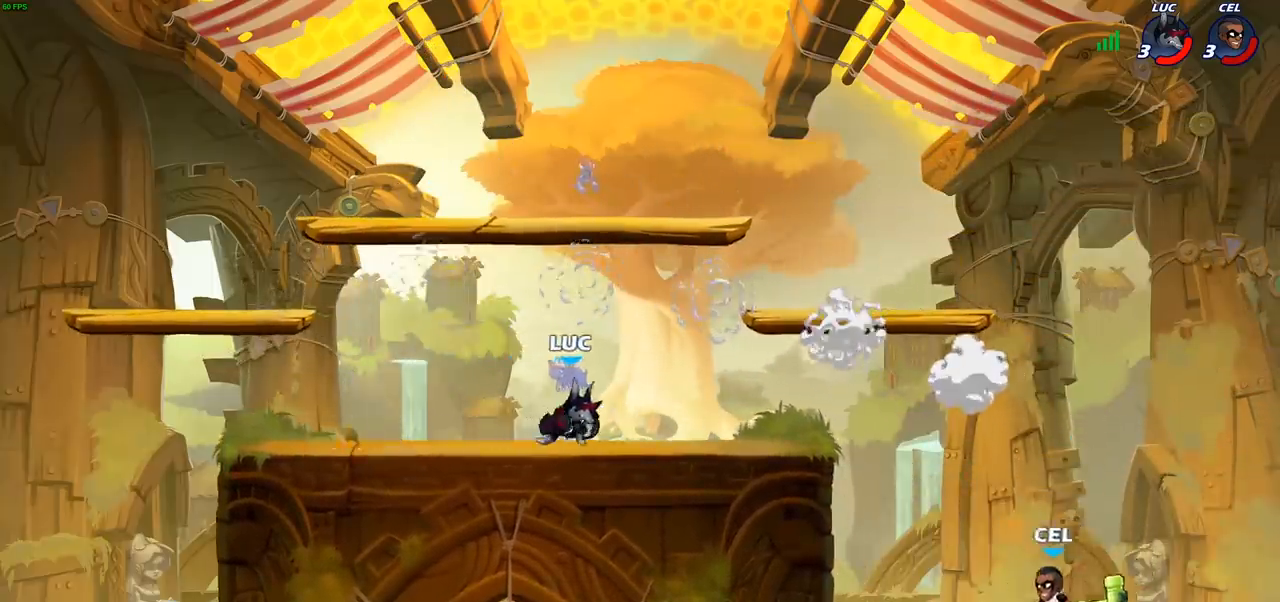
{"buttons": [], "left_stick": "up", "right_stick": "center", "events": [[167, "left_stick", "left"], [383, "left_stick", "up-left"], [500, "left_stick", "up"]]}
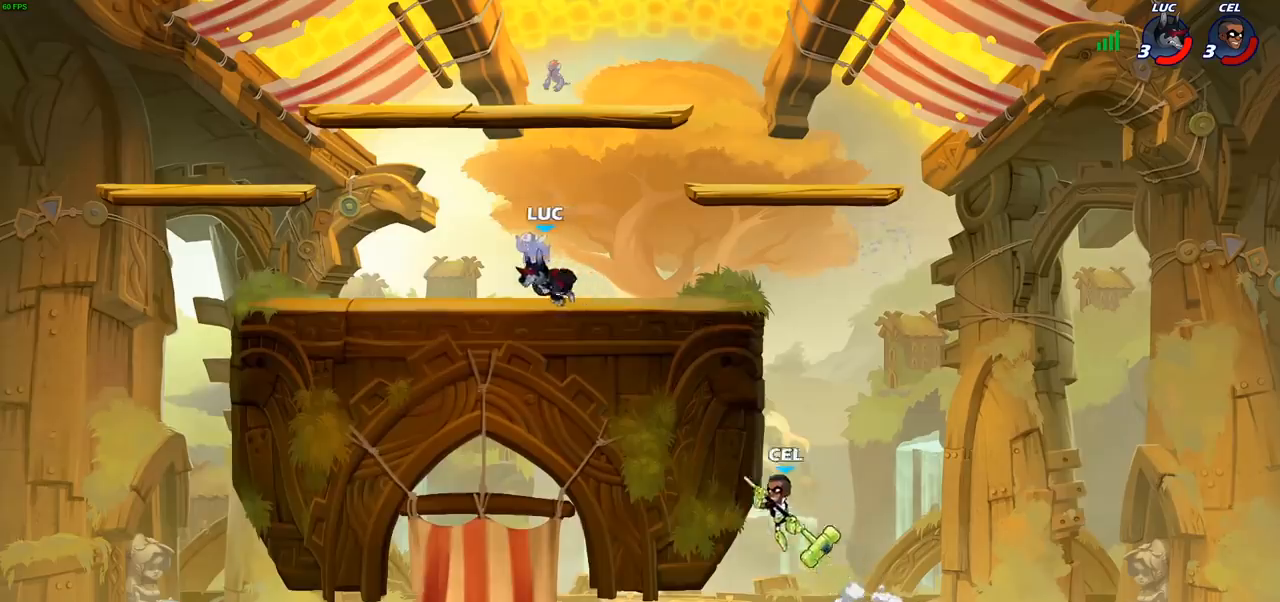
{"buttons": [], "left_stick": "right", "right_stick": "center", "events": [[17, "left_stick", "up-right"], [83, "left_stick", "right"], [233, "R2", "down"], [367, "R2", "up"]]}
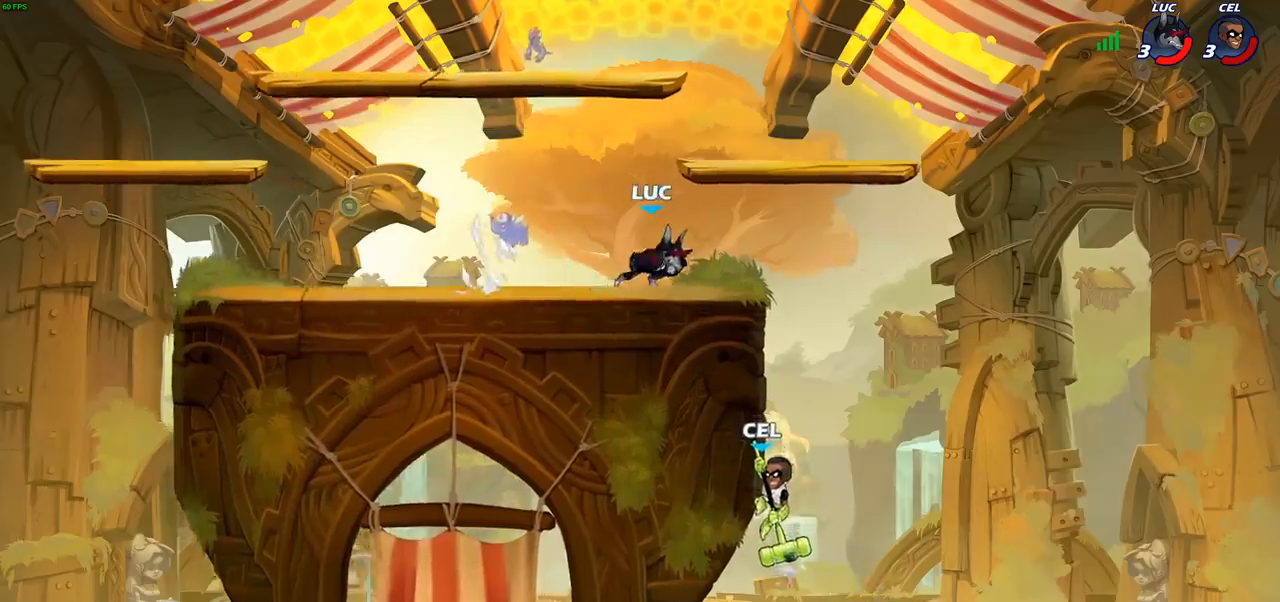
{"buttons": ["CIRCLE"], "left_stick": "down-left", "right_stick": "center", "events": [[117, "R2", "down"], [150, "left_stick", "down-left"], [167, "CIRCLE", "down"], [233, "R2", "up"]]}
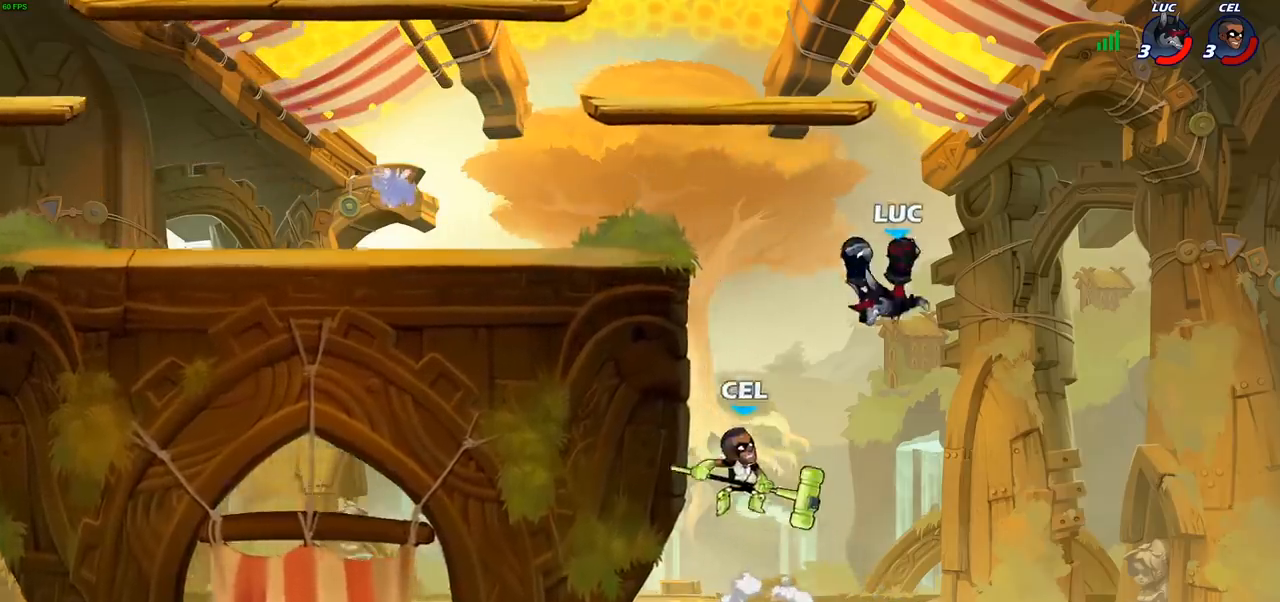
{"buttons": [], "left_stick": "center", "right_stick": "center", "events": [[133, "CIRCLE", "up"], [183, "left_stick", "left"], [383, "left_stick", "center"]]}
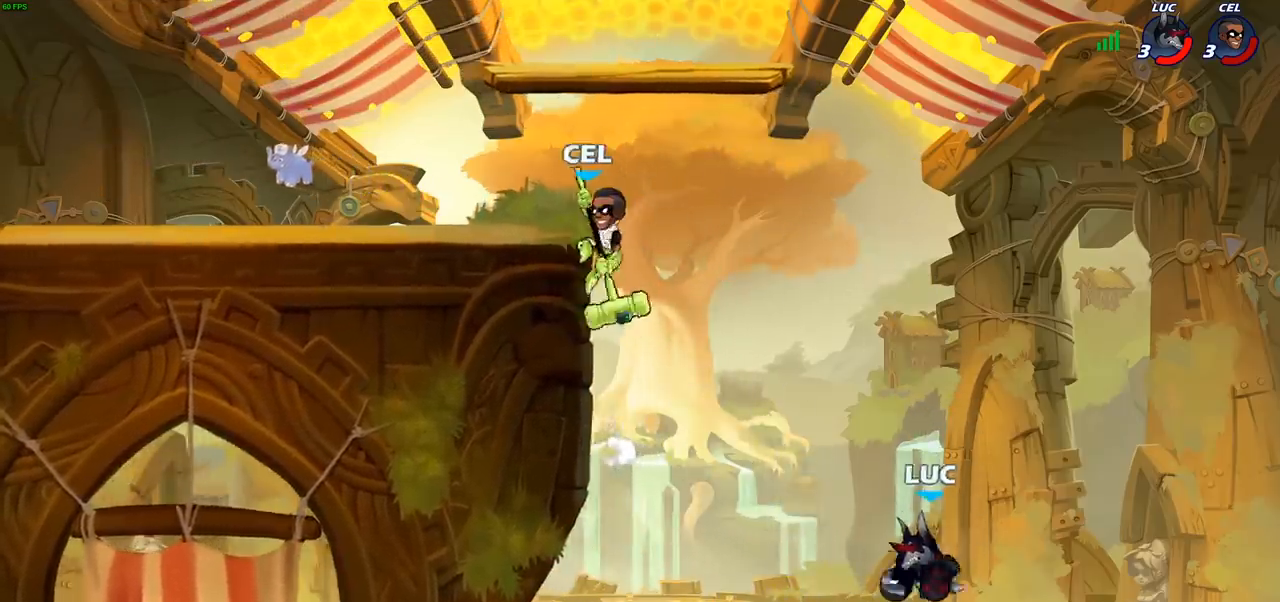
{"buttons": ["CROSS"], "left_stick": "up-left", "right_stick": "center", "events": [[100, "CROSS", "down"], [167, "left_stick", "up-left"], [250, "CROSS", "up"], [417, "CROSS", "down"]]}
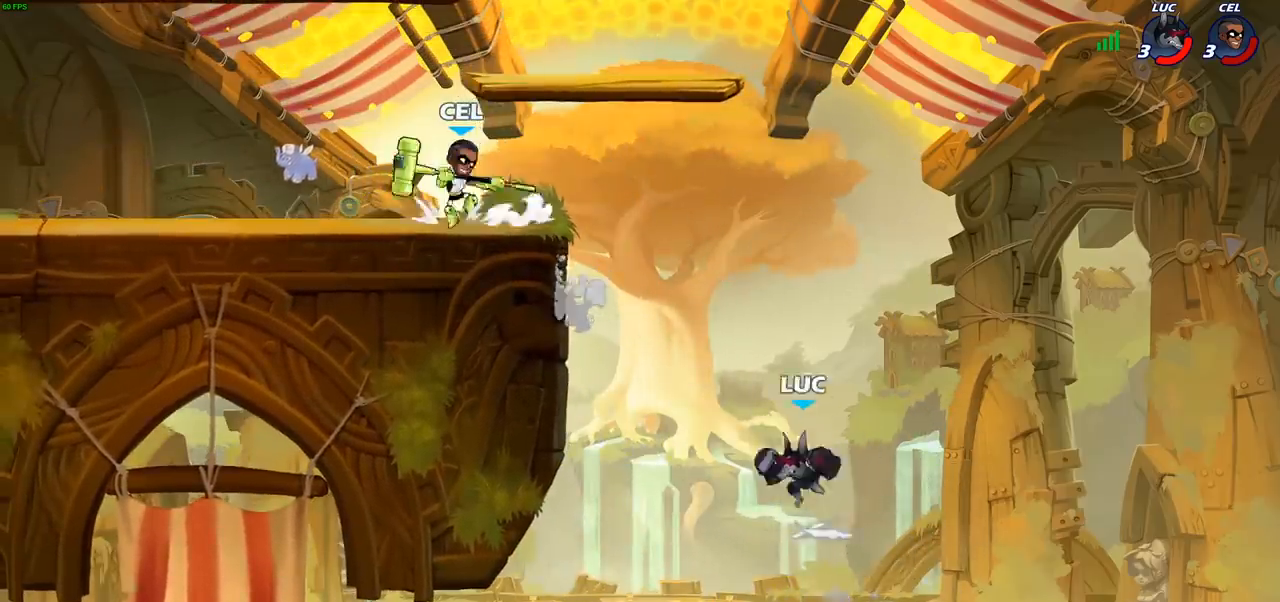
{"buttons": [], "left_stick": "left", "right_stick": "center", "events": [[83, "CROSS", "up"], [100, "left_stick", "left"]]}